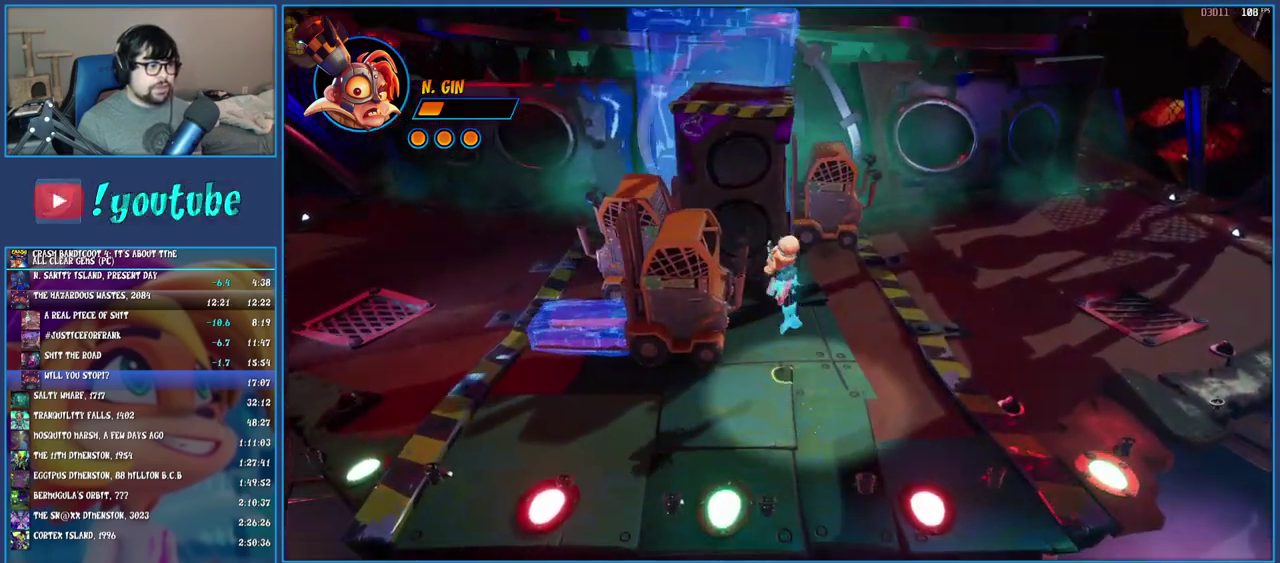
Gameplay with a controller (PlayStation layout); each line is a JSON object with the inputs held at the frame after it. "events" lists button and stick changes between this image and that frame as [ms after this image, input, new state], when the widget could be followed in between. Not read: L3 R3.
{"buttons": [], "left_stick": "up-left", "right_stick": "center", "events": [[150, "CROSS", "down"], [283, "CROSS", "up"]]}
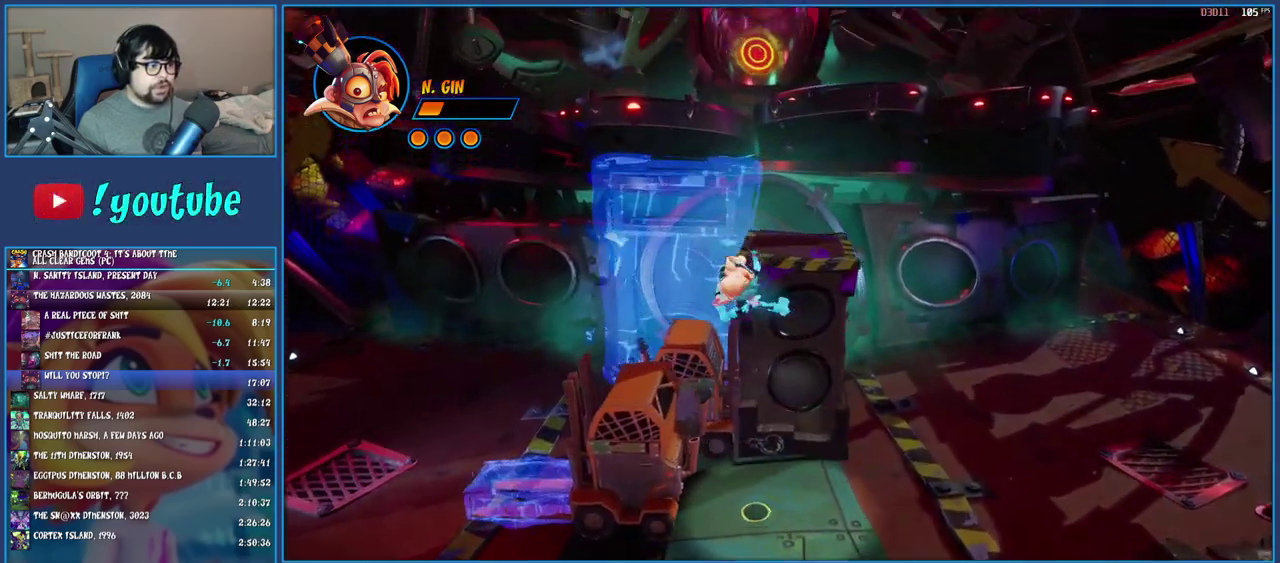
{"buttons": ["R1"], "left_stick": "up-left", "right_stick": "center", "events": [[17, "left_stick", "up"], [33, "TRIANGLE", "down"], [133, "TRIANGLE", "up"], [150, "left_stick", "up-right"], [250, "left_stick", "up"], [383, "left_stick", "up-left"], [467, "R1", "down"]]}
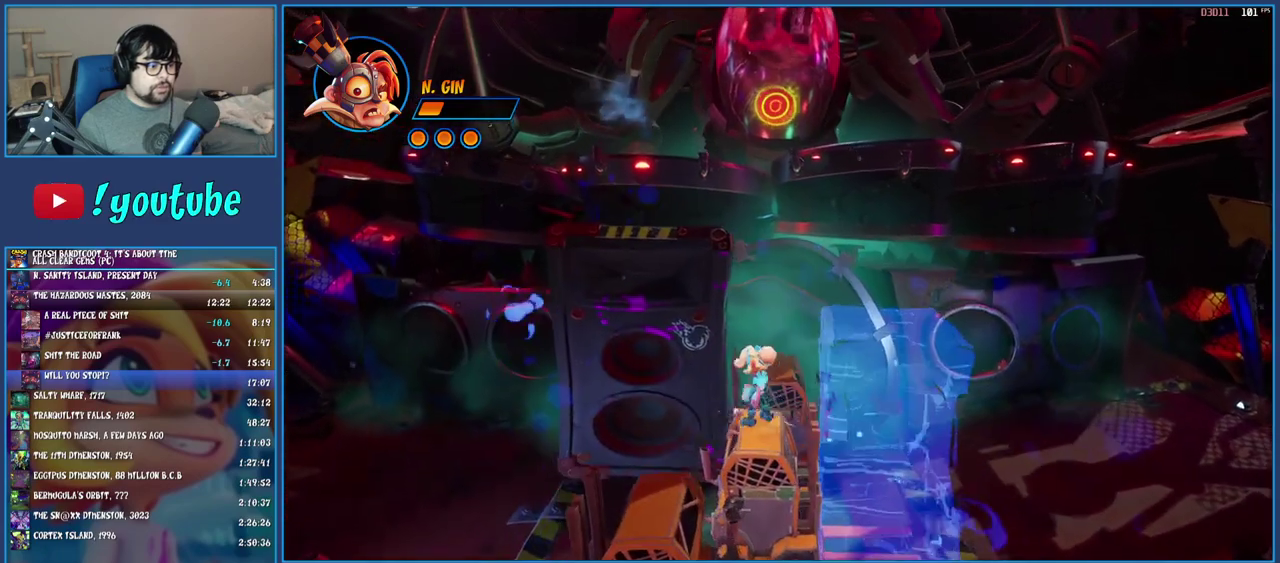
{"buttons": ["CROSS"], "left_stick": "up-left", "right_stick": "center", "events": [[33, "CROSS", "down"], [167, "R1", "up"], [233, "CROSS", "up"], [467, "CROSS", "down"]]}
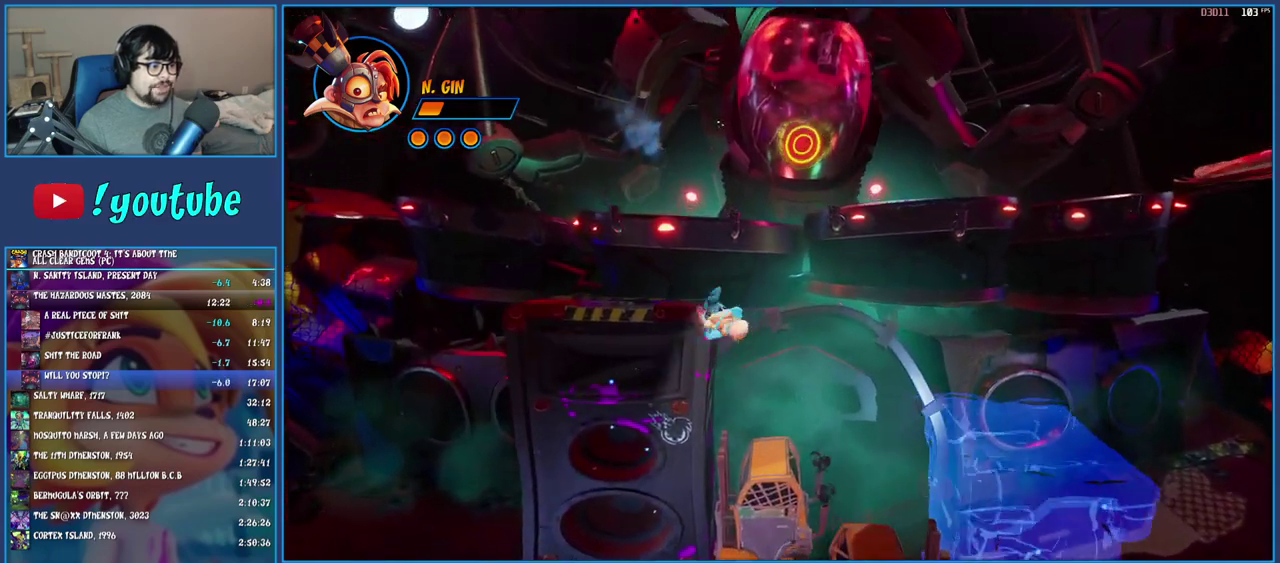
{"buttons": [], "left_stick": "up-left", "right_stick": "center", "events": [[233, "CROSS", "up"]]}
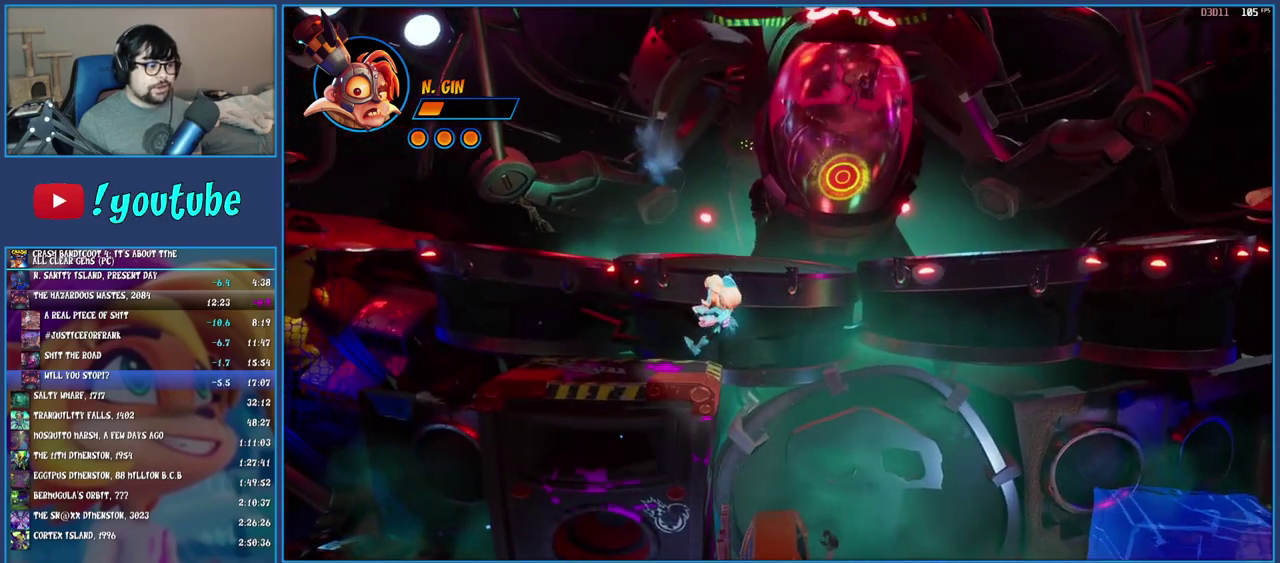
{"buttons": ["CROSS"], "left_stick": "up-right", "right_stick": "center", "events": [[100, "left_stick", "up"], [183, "CROSS", "down"], [183, "left_stick", "up-right"]]}
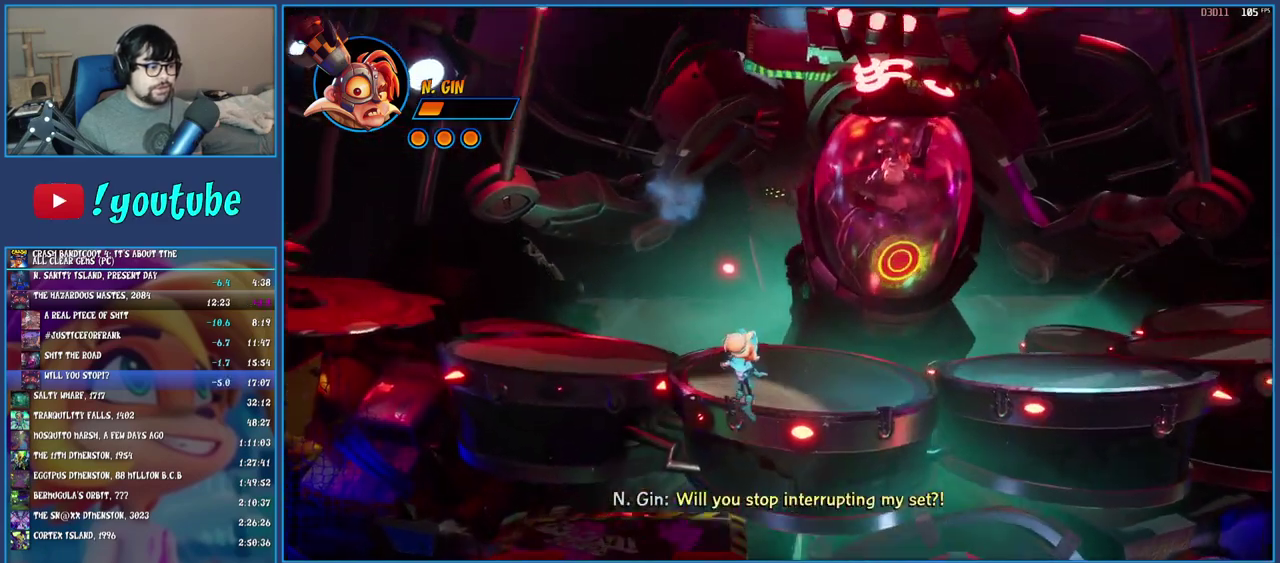
{"buttons": ["CROSS"], "left_stick": "up-right", "right_stick": "center", "events": [[350, "CROSS", "up"], [450, "CROSS", "down"]]}
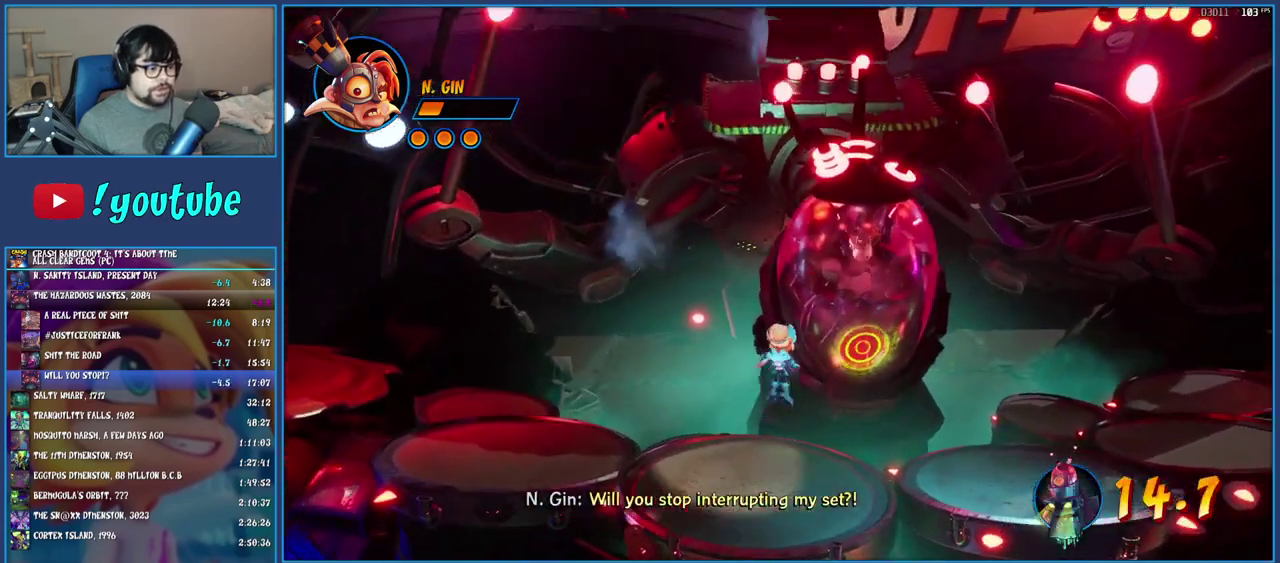
{"buttons": [], "left_stick": "center", "right_stick": "center", "events": [[50, "CROSS", "up"], [233, "SQUARE", "down"], [350, "SQUARE", "up"], [450, "left_stick", "center"]]}
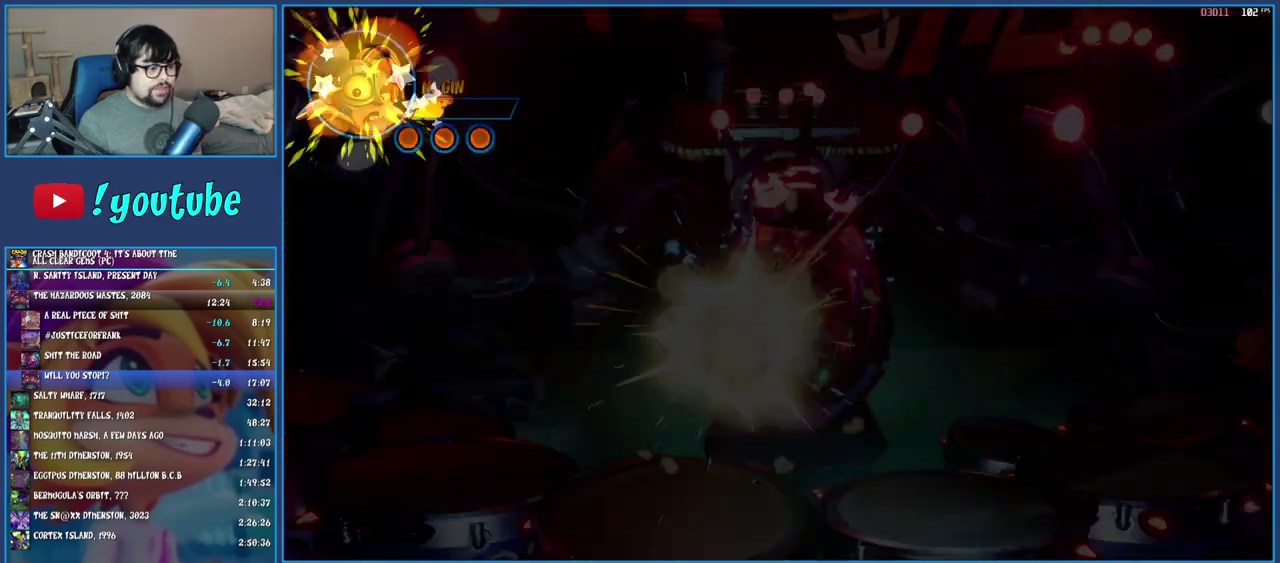
{"buttons": ["TRIANGLE"], "left_stick": "center", "right_stick": "center", "events": [[50, "TRIANGLE", "down"], [117, "TRIANGLE", "up"], [167, "TRIANGLE", "down"], [267, "TRIANGLE", "up"], [317, "TRIANGLE", "down"], [367, "TRIANGLE", "up"], [433, "TRIANGLE", "down"]]}
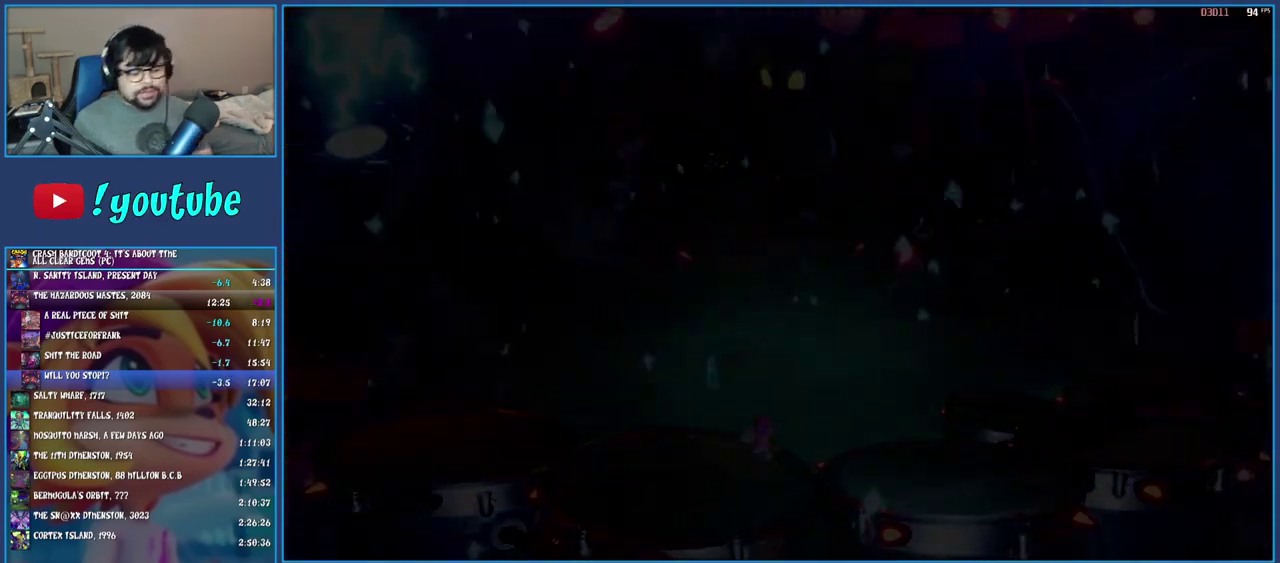
{"buttons": ["TRIANGLE"], "left_stick": "center", "right_stick": "center", "events": [[33, "TRIANGLE", "up"], [83, "TRIANGLE", "down"], [167, "TRIANGLE", "up"], [217, "TRIANGLE", "down"], [300, "TRIANGLE", "up"], [367, "TRIANGLE", "down"]]}
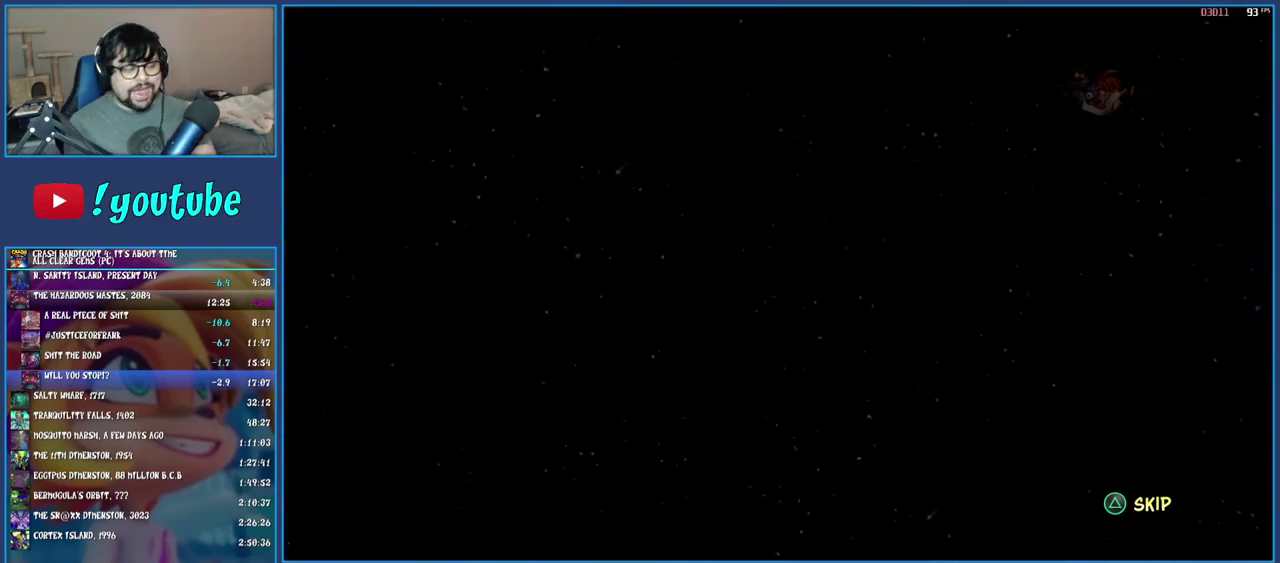
{"buttons": [], "left_stick": "center", "right_stick": "center", "events": [[100, "TRIANGLE", "up"], [167, "TRIANGLE", "down"], [250, "TRIANGLE", "up"], [300, "TRIANGLE", "down"], [400, "TRIANGLE", "up"]]}